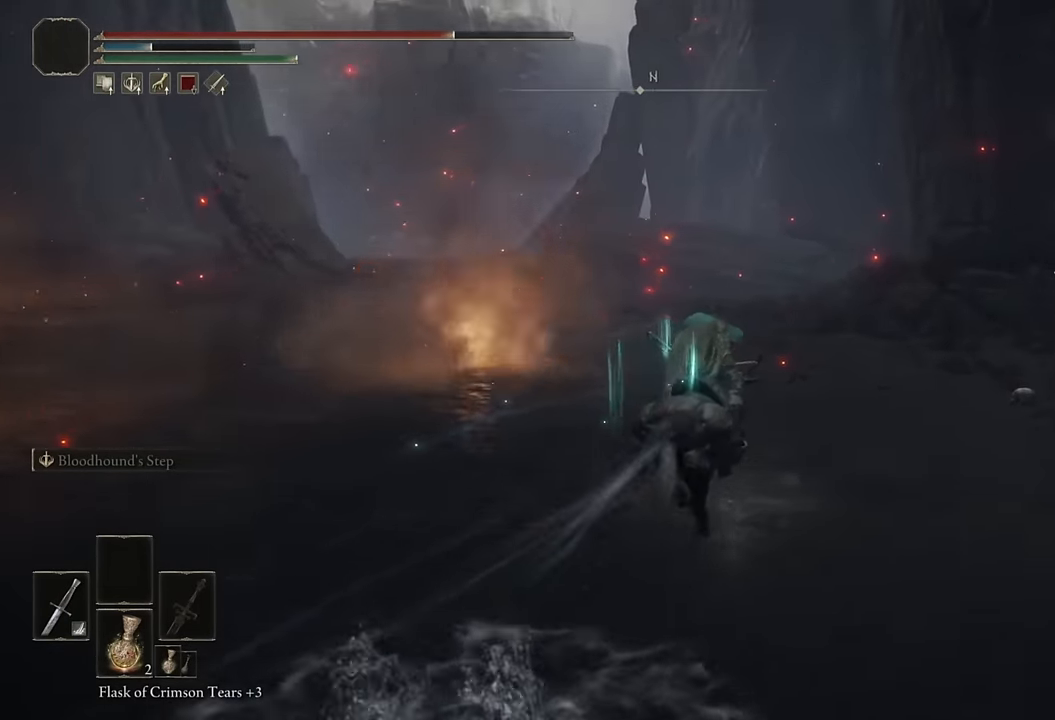
Gameplay with a controller (PlayStation layout); each line is a JSON object with the inputs held at the frame after it. "events" lists button and stick changes between this image and that frame as [ms after this image, input, new state], when the widget could be followed in between.
{"buttons": [], "left_stick": "up", "right_stick": "center", "events": [[83, "right_stick", "left"], [183, "right_stick", "center"], [350, "right_stick", "left"], [433, "right_stick", "center"]]}
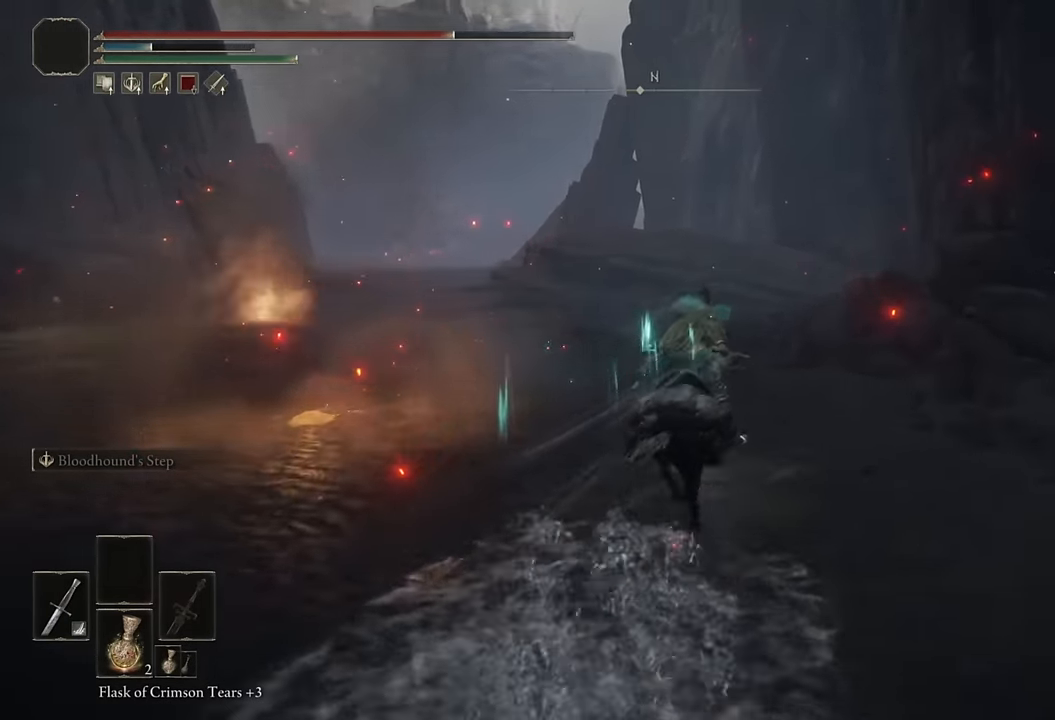
{"buttons": [], "left_stick": "up", "right_stick": "center", "events": [[50, "right_stick", "left"], [183, "right_stick", "center"], [267, "right_stick", "left"], [400, "right_stick", "center"]]}
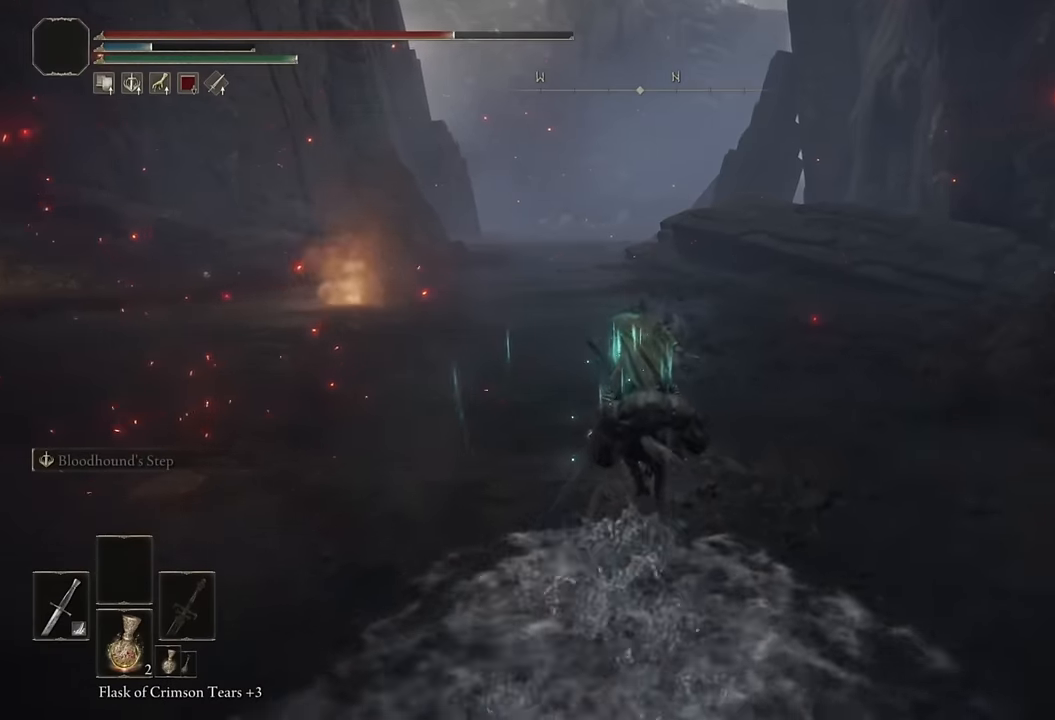
{"buttons": [], "left_stick": "up", "right_stick": "center", "events": [[100, "CIRCLE", "down"], [200, "CIRCLE", "up"]]}
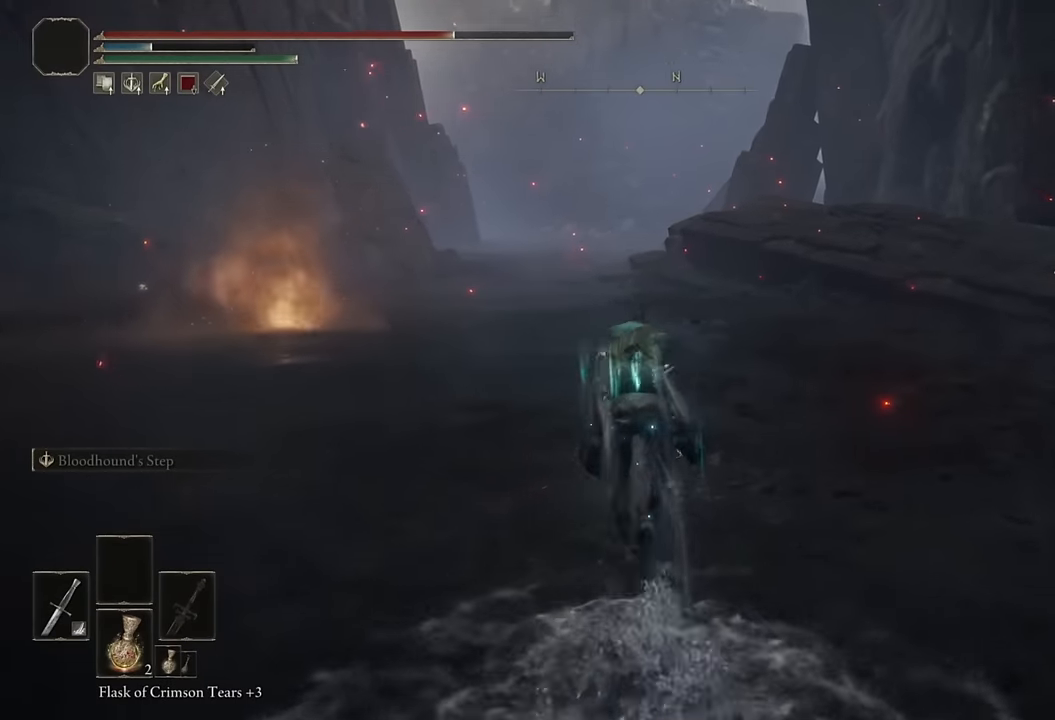
{"buttons": [], "left_stick": "up", "right_stick": "center", "events": []}
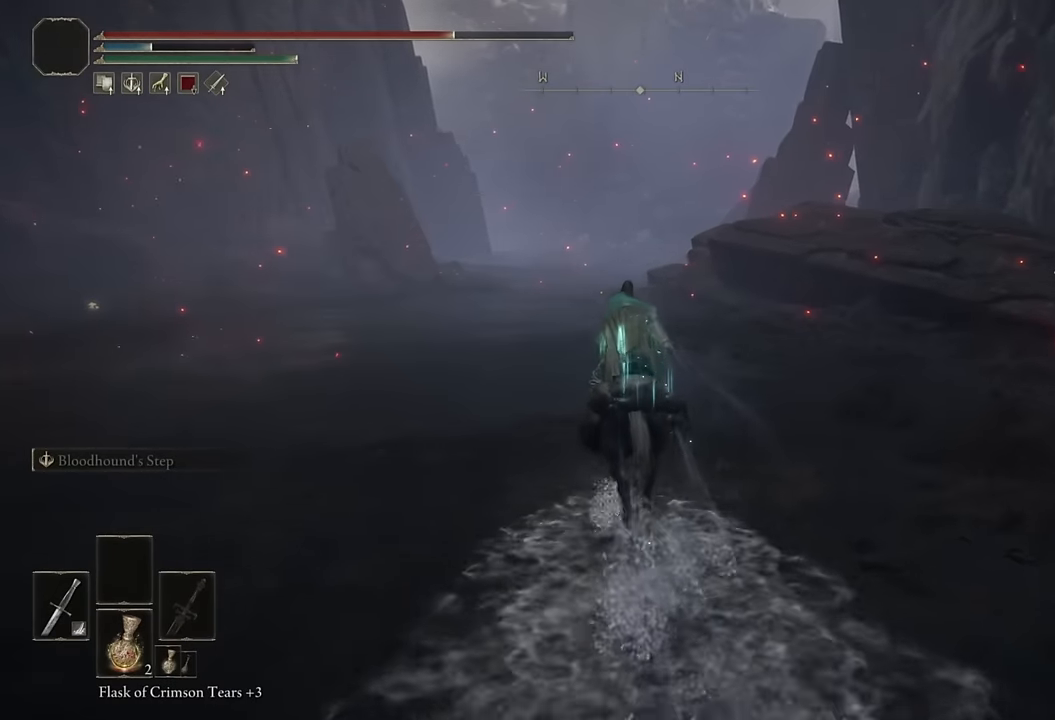
{"buttons": [], "left_stick": "up", "right_stick": "center", "events": []}
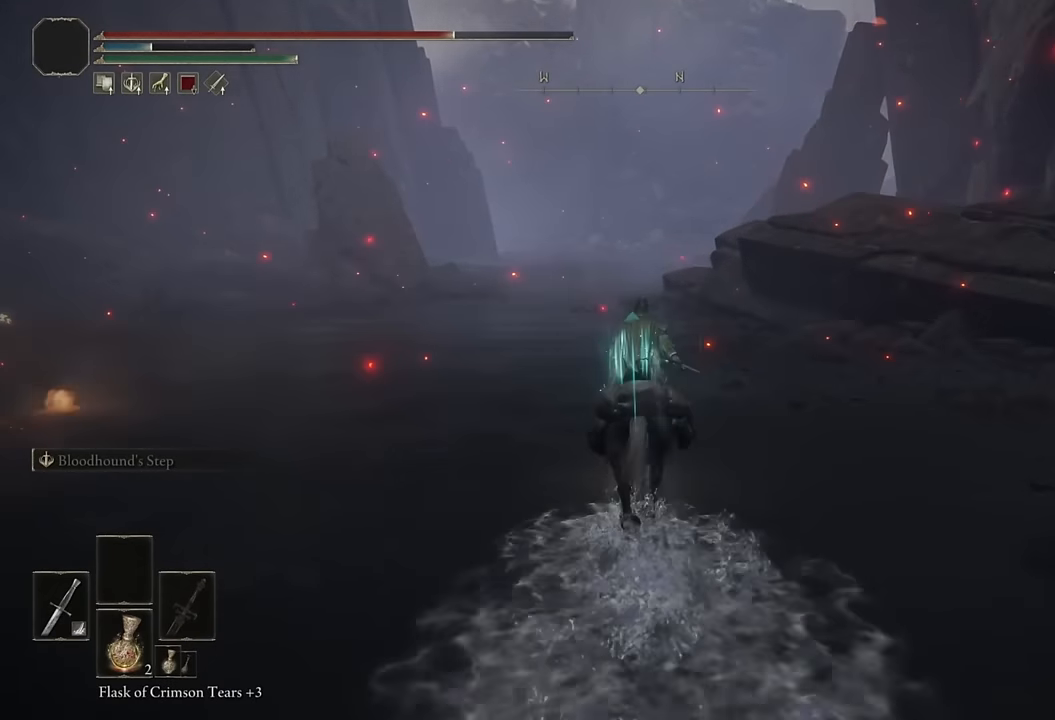
{"buttons": [], "left_stick": "up", "right_stick": "center", "events": [[333, "CIRCLE", "down"], [450, "CIRCLE", "up"]]}
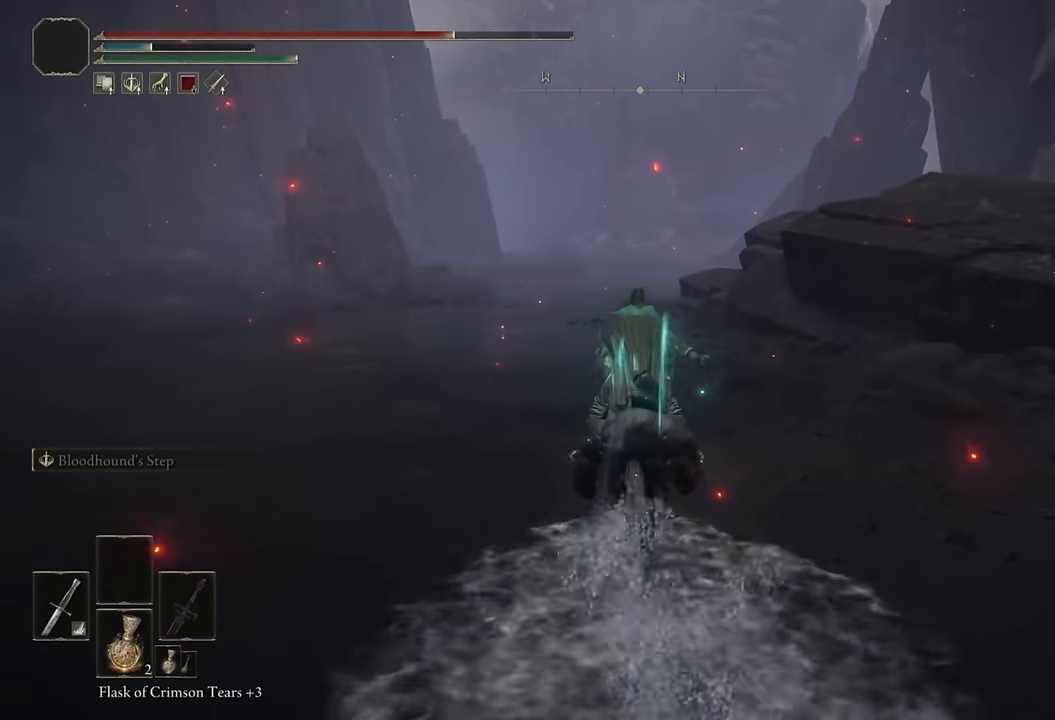
{"buttons": [], "left_stick": "up", "right_stick": "center", "events": [[283, "right_stick", "right"], [417, "right_stick", "center"]]}
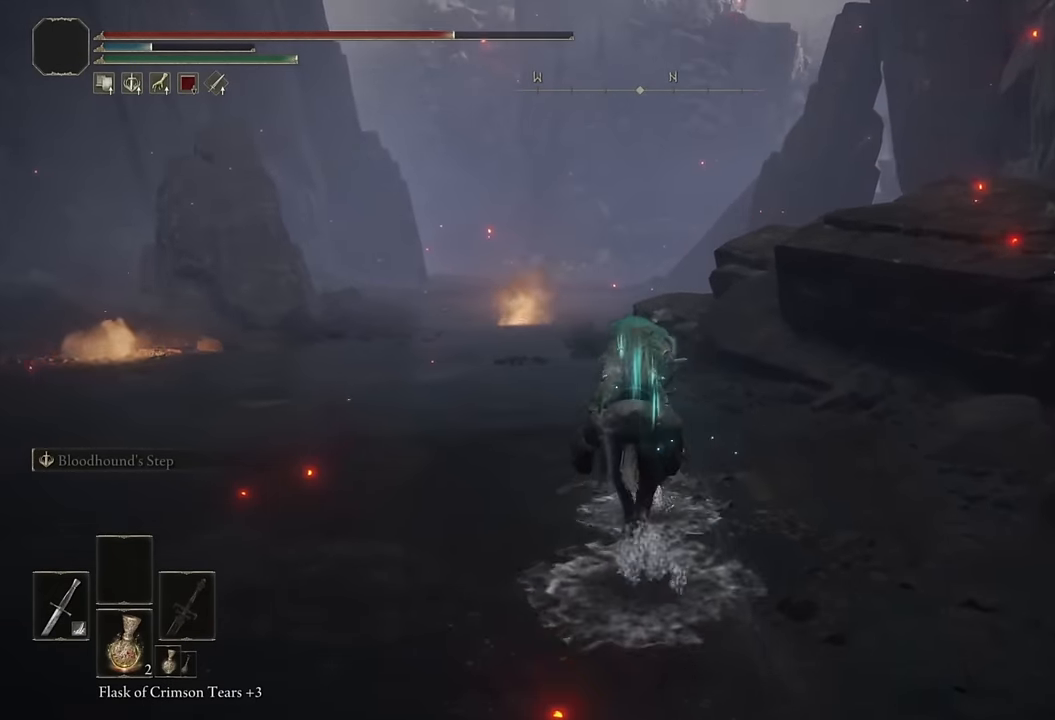
{"buttons": [], "left_stick": "up", "right_stick": "center", "events": []}
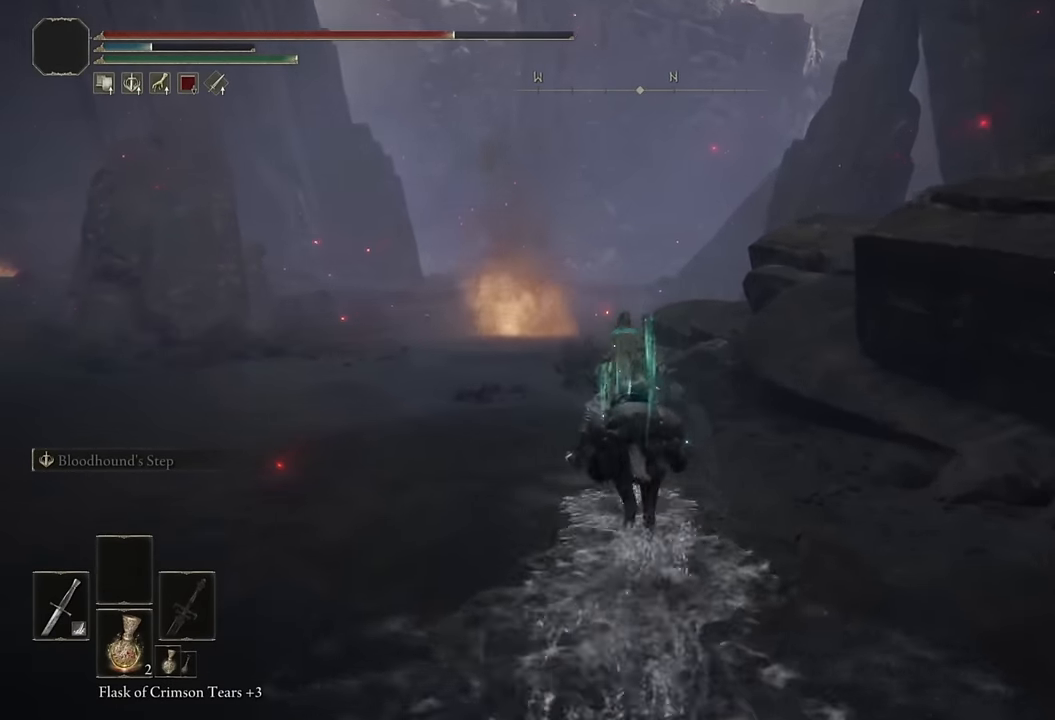
{"buttons": ["CIRCLE"], "left_stick": "up", "right_stick": "center", "events": [[450, "CIRCLE", "down"]]}
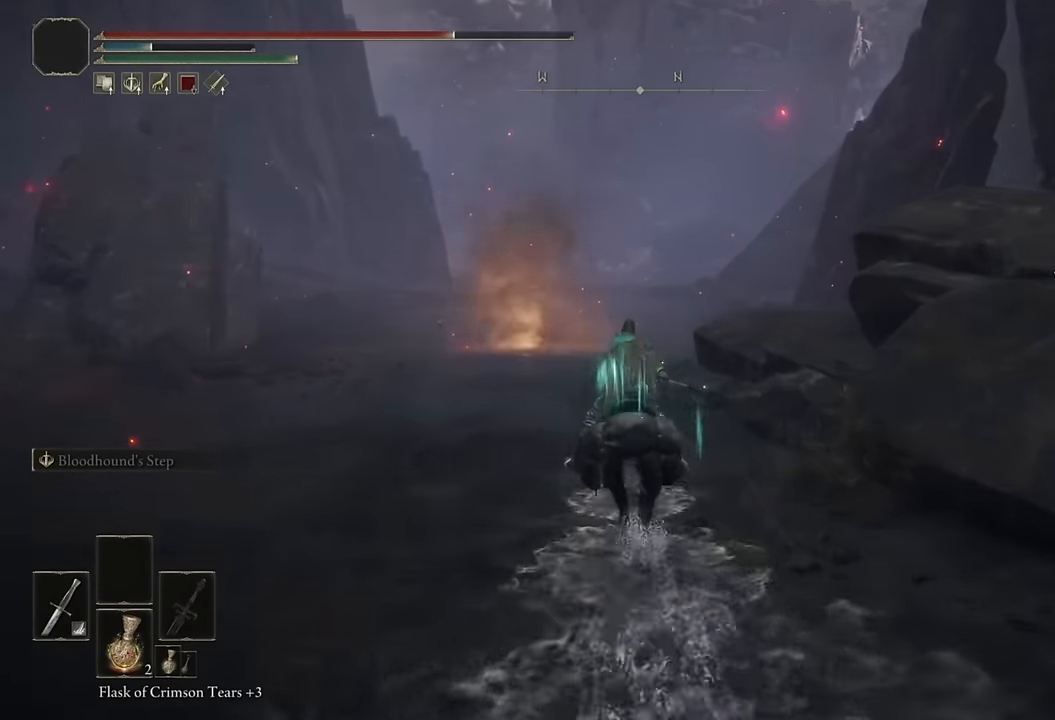
{"buttons": [], "left_stick": "up", "right_stick": "center", "events": [[83, "CIRCLE", "up"], [383, "right_stick", "right"], [500, "right_stick", "center"]]}
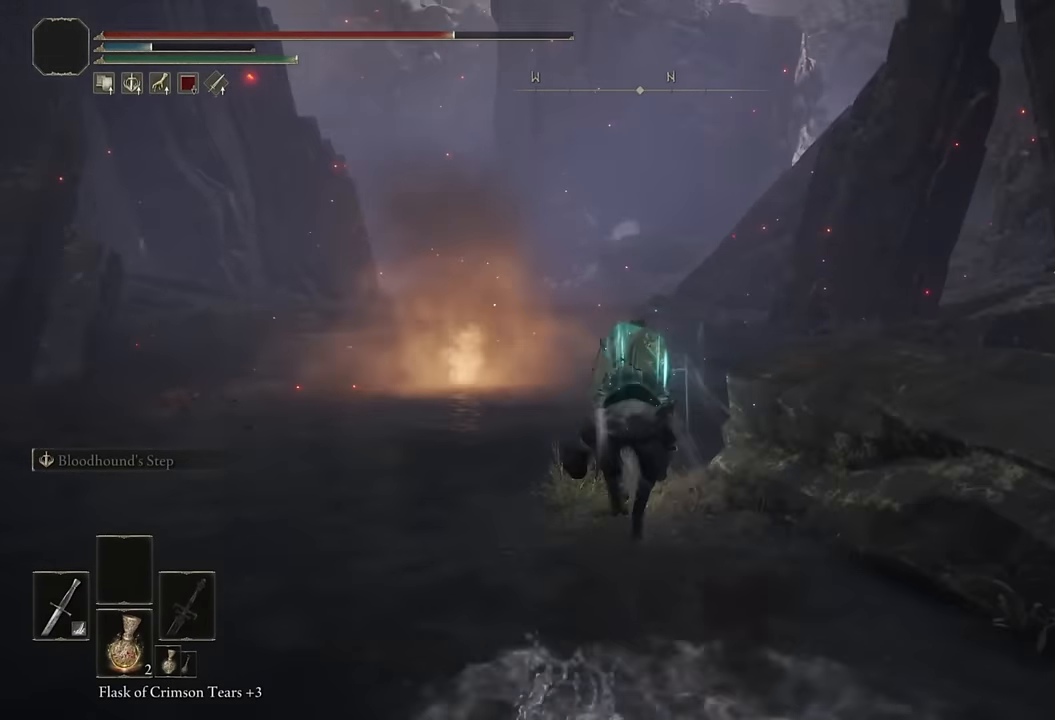
{"buttons": [], "left_stick": "up", "right_stick": "center", "events": []}
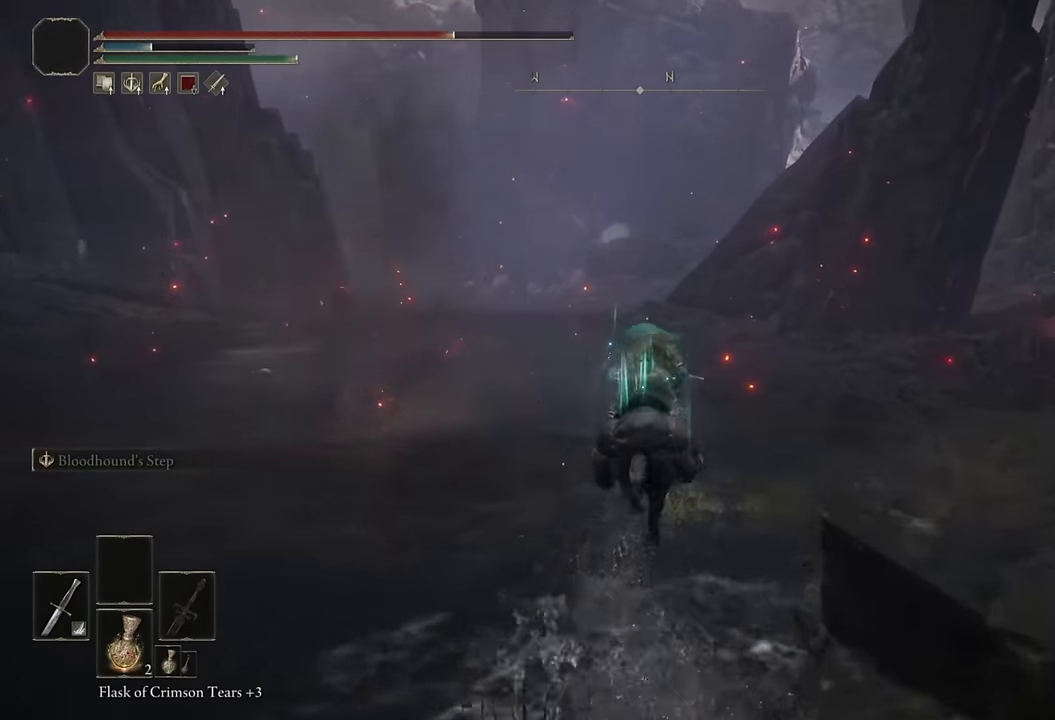
{"buttons": [], "left_stick": "up", "right_stick": "center", "events": []}
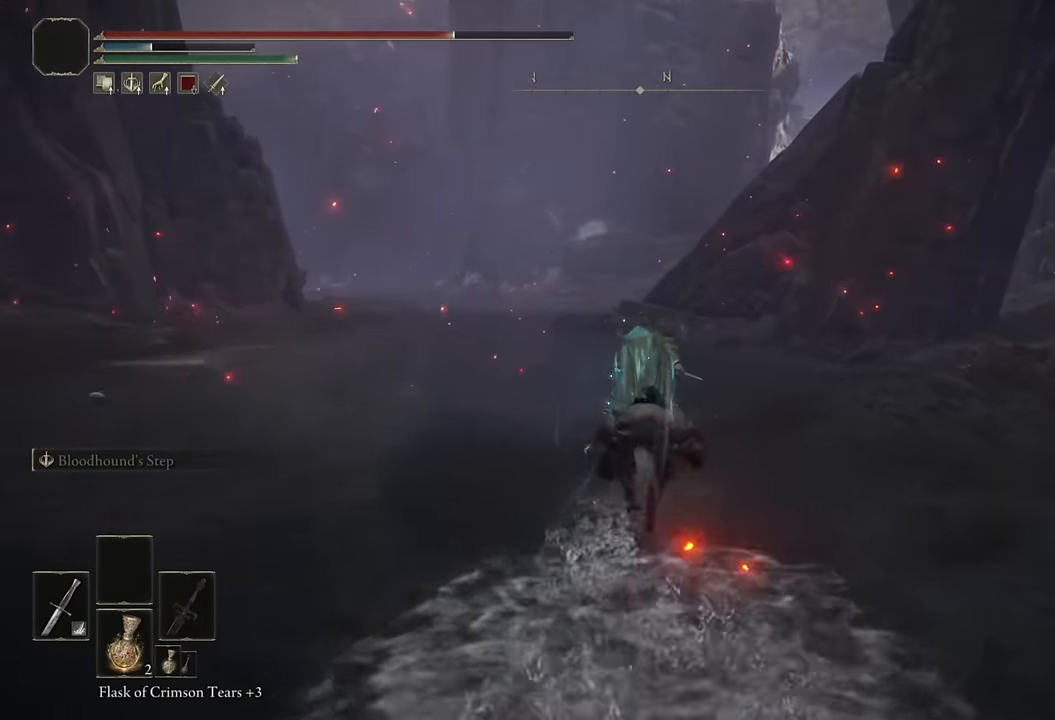
{"buttons": [], "left_stick": "up", "right_stick": "center", "events": [[83, "CIRCLE", "down"], [217, "CIRCLE", "up"]]}
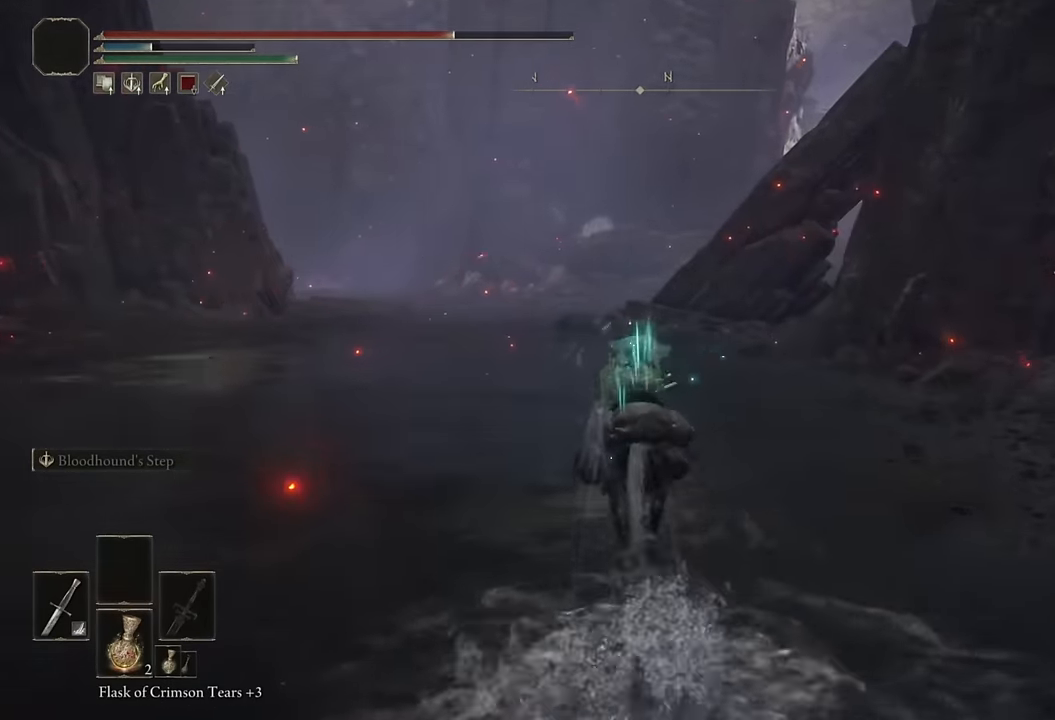
{"buttons": [], "left_stick": "up", "right_stick": "center", "events": [[67, "right_stick", "up-left"], [133, "right_stick", "center"]]}
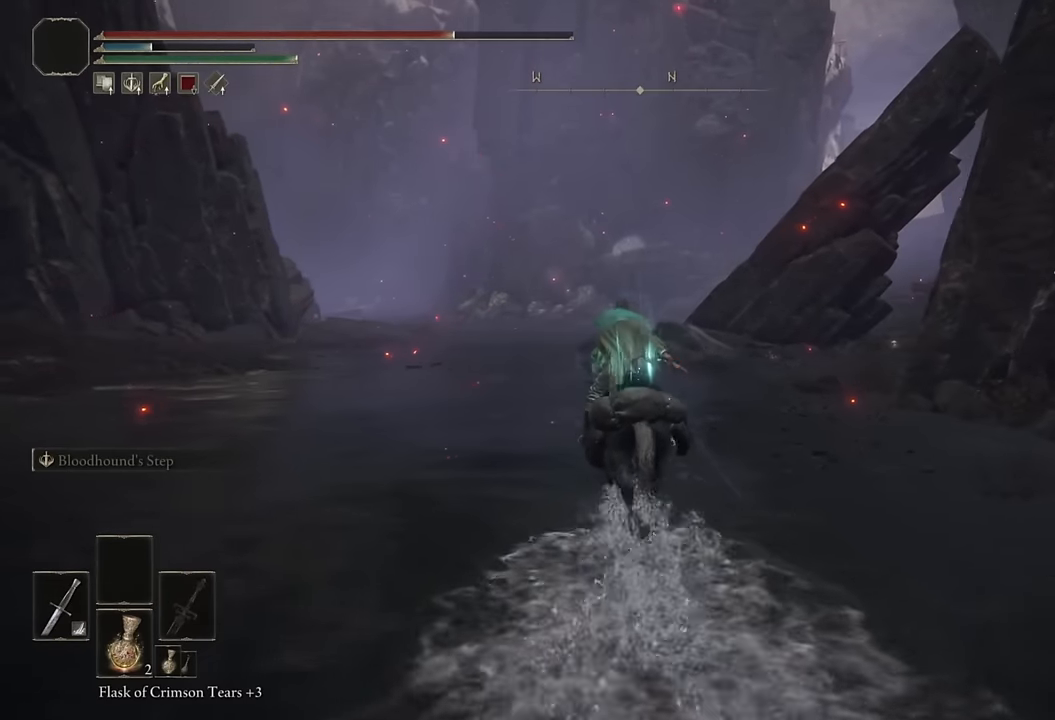
{"buttons": [], "left_stick": "up", "right_stick": "center", "events": []}
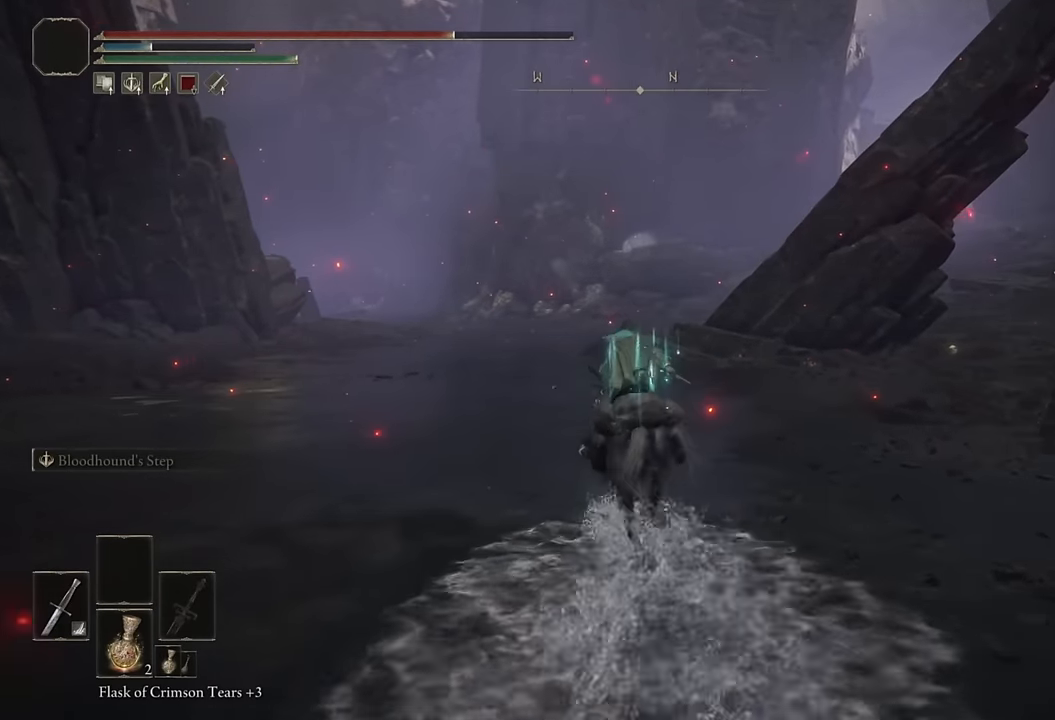
{"buttons": [], "left_stick": "up", "right_stick": "center", "events": [[166, "CIRCLE", "down"], [300, "CIRCLE", "up"]]}
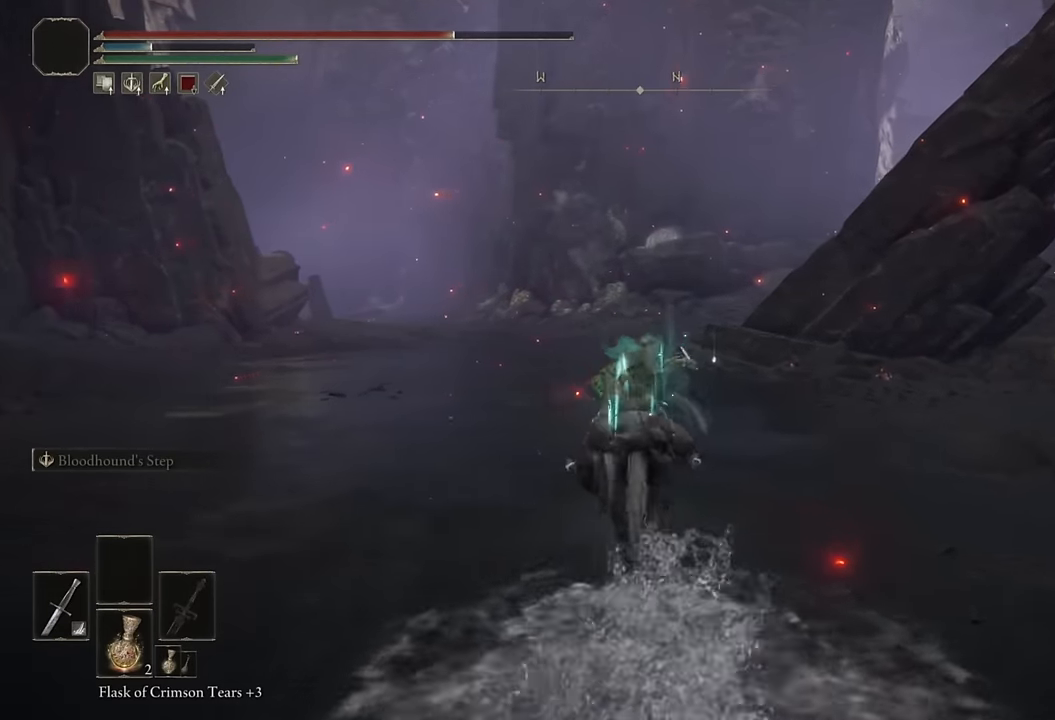
{"buttons": [], "left_stick": "up", "right_stick": "center", "events": []}
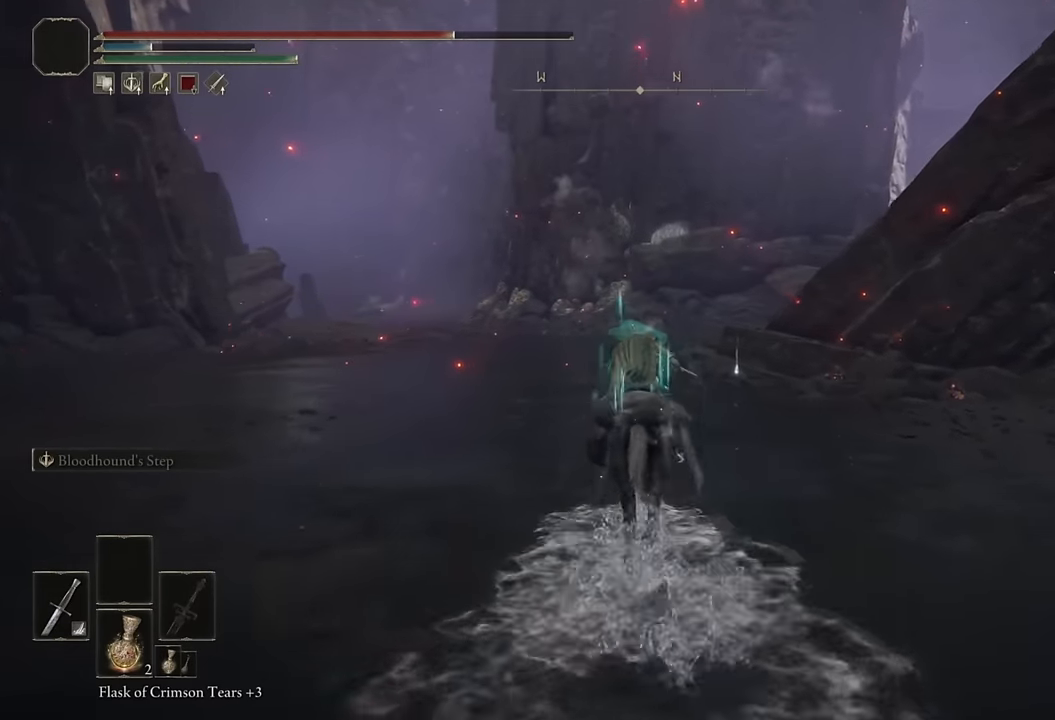
{"buttons": [], "left_stick": "up", "right_stick": "center", "events": []}
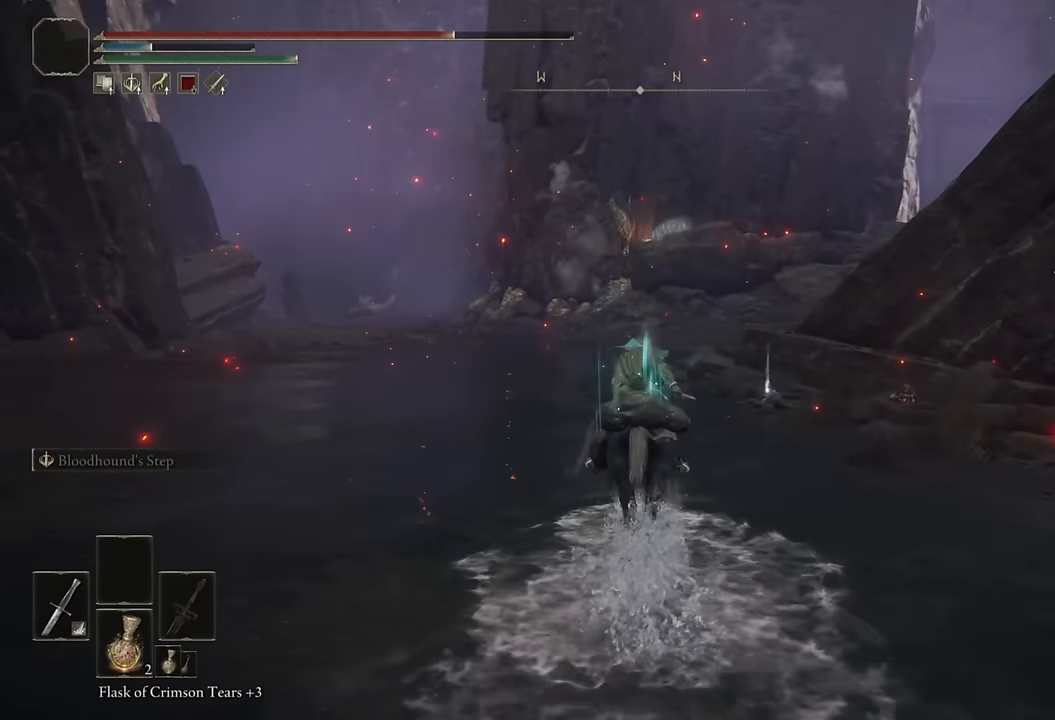
{"buttons": [], "left_stick": "up", "right_stick": "center", "events": [[166, "CIRCLE", "down"], [300, "CIRCLE", "up"]]}
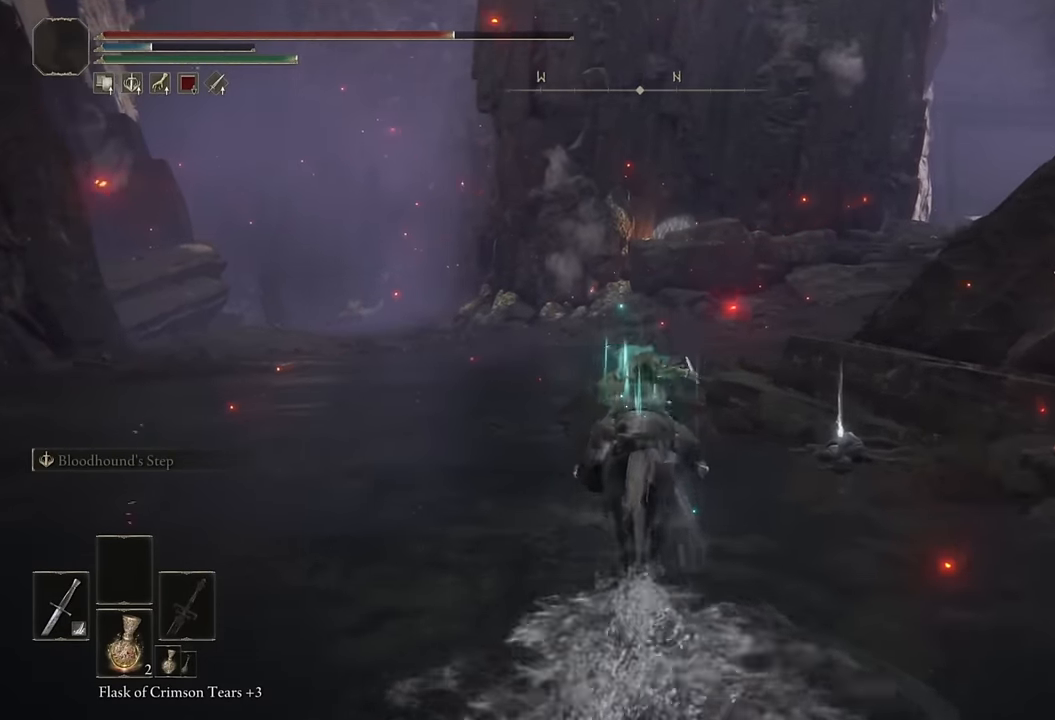
{"buttons": [], "left_stick": "up", "right_stick": "center", "events": []}
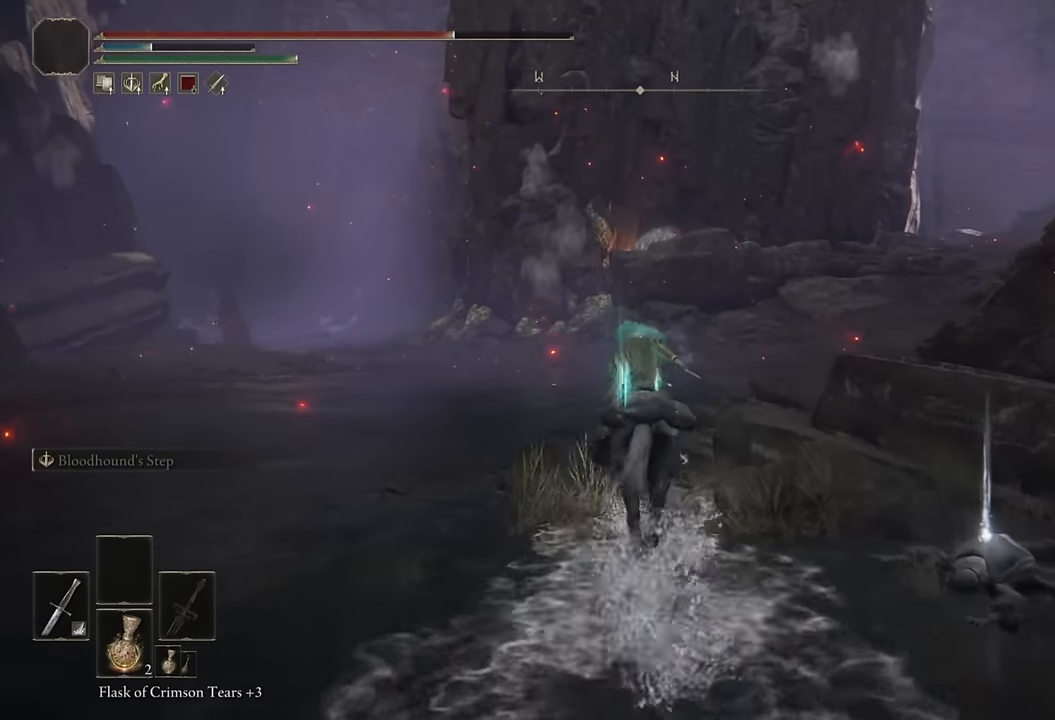
{"buttons": [], "left_stick": "up", "right_stick": "center", "events": [[283, "right_stick", "right"], [400, "right_stick", "center"]]}
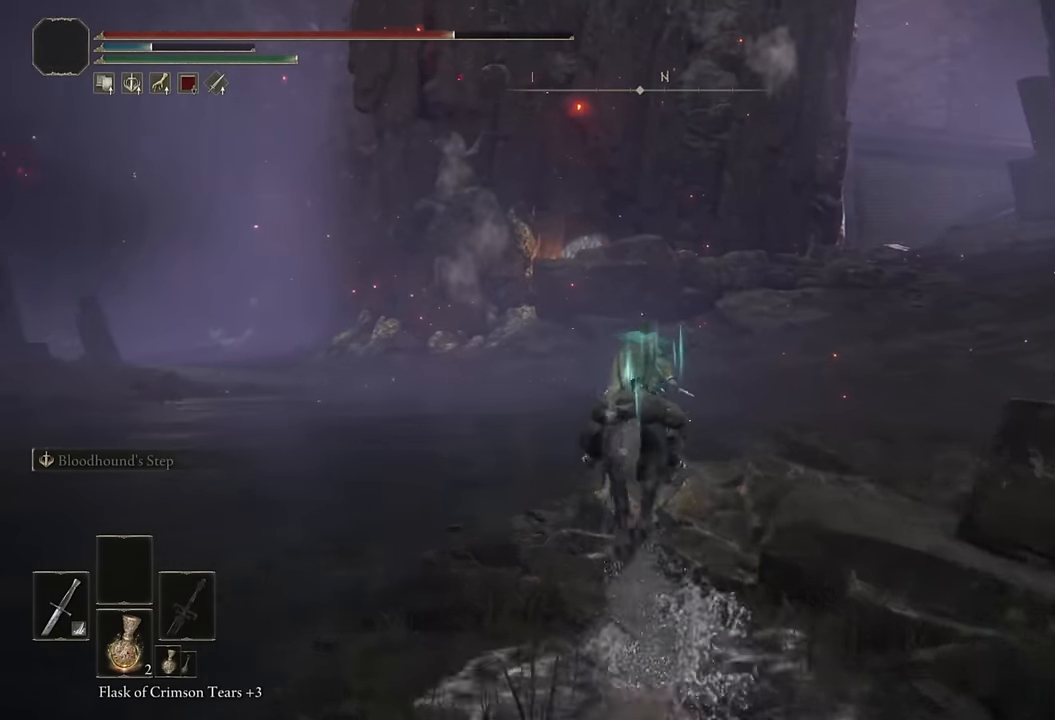
{"buttons": ["CROSS"], "left_stick": "up", "right_stick": "center", "events": [[100, "START", "down"], [216, "START", "up"], [433, "CROSS", "down"]]}
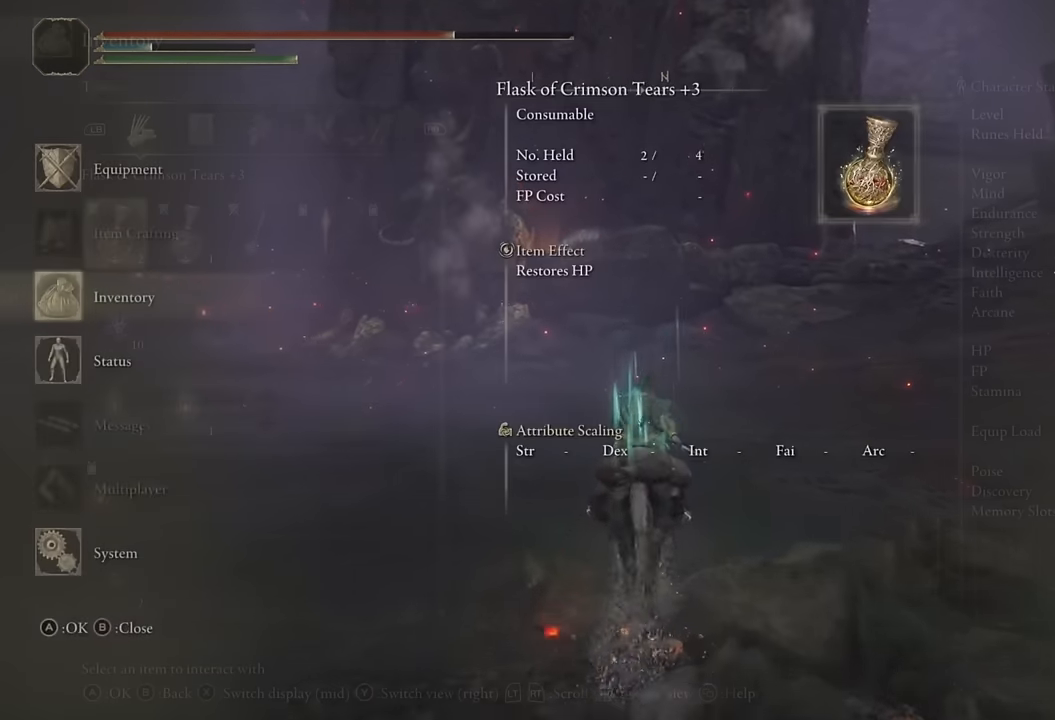
{"buttons": [], "left_stick": "up", "right_stick": "center", "events": [[50, "CROSS", "up"], [50, "R1", "down"], [116, "R1", "up"], [200, "R1", "down"], [283, "R1", "up"], [350, "R1", "down"], [416, "R1", "up"]]}
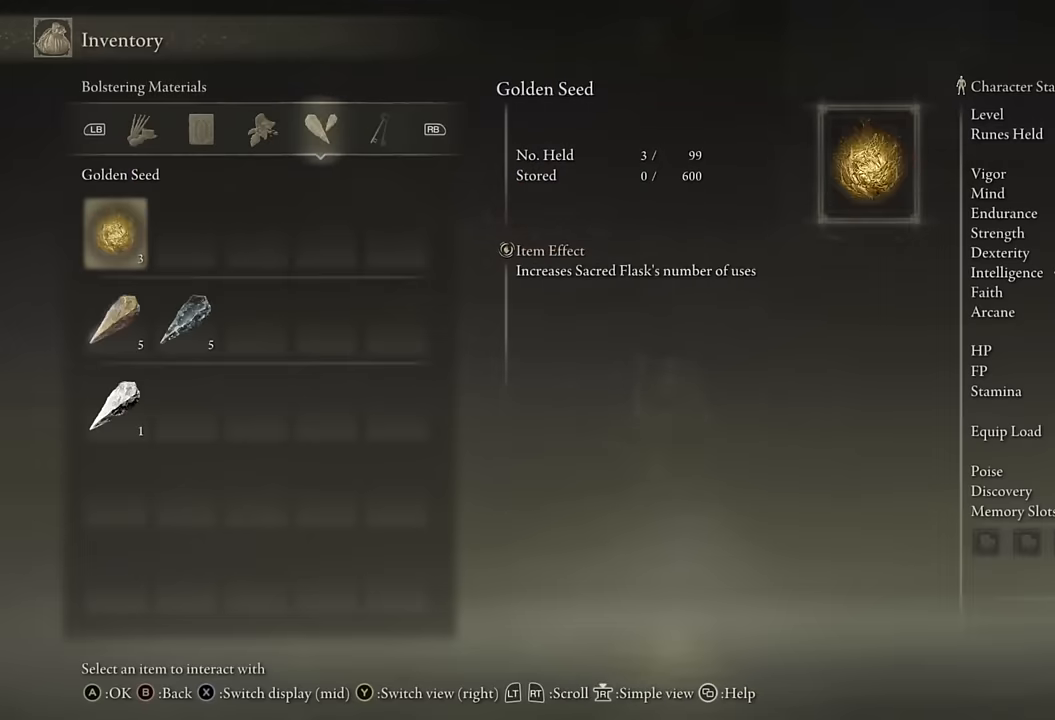
{"buttons": [], "left_stick": "up", "right_stick": "center", "events": [[66, "R1", "down"], [150, "R1", "up"]]}
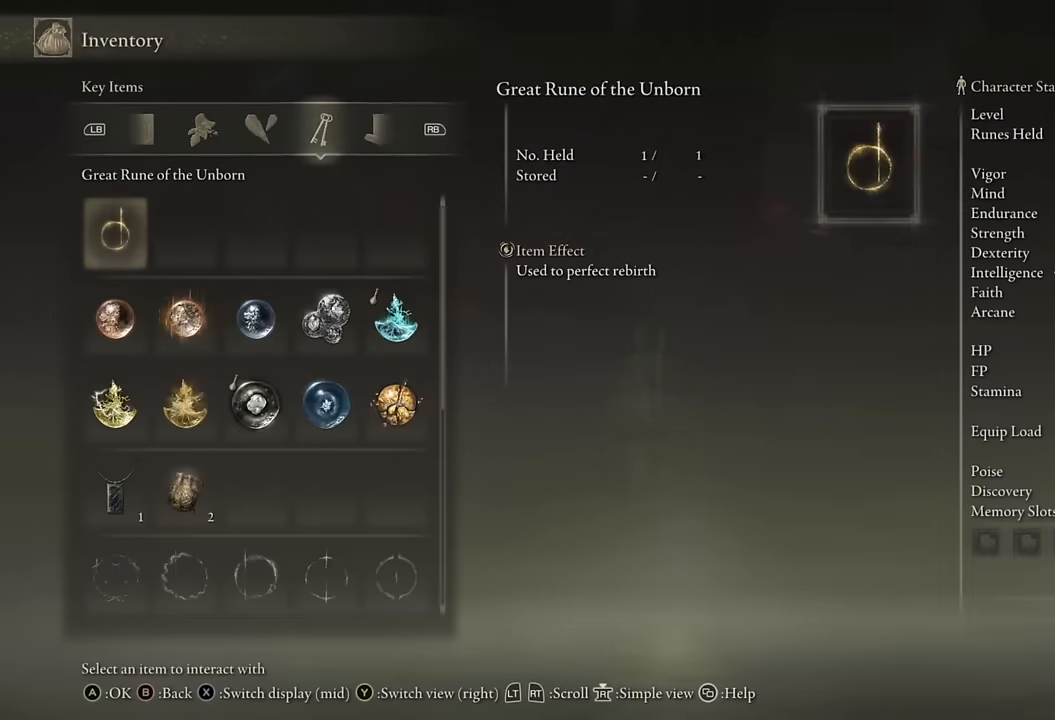
{"buttons": [], "left_stick": "up", "right_stick": "center", "events": []}
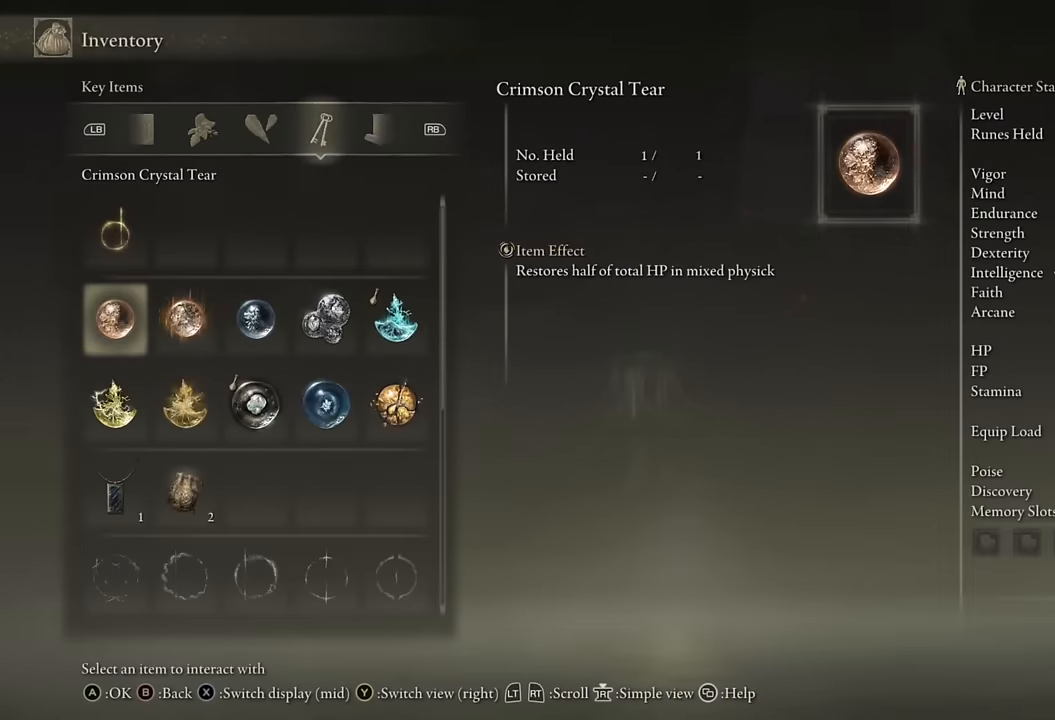
{"buttons": [], "left_stick": "up", "right_stick": "center", "events": []}
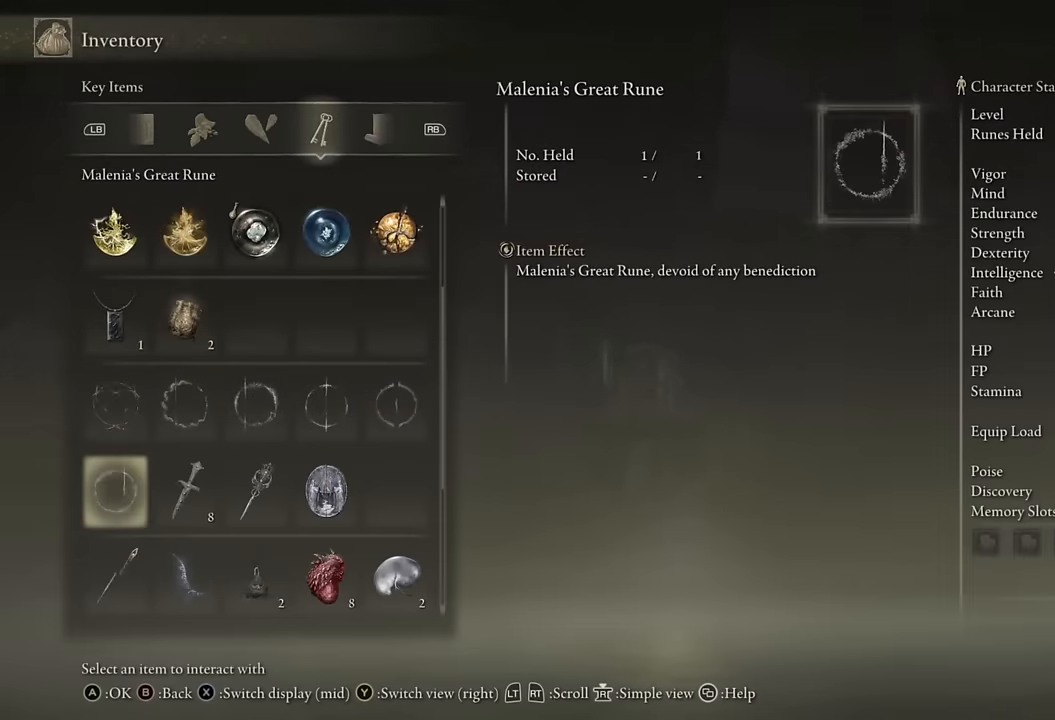
{"buttons": [], "left_stick": "up", "right_stick": "center", "events": [[316, "START", "down"], [416, "START", "up"]]}
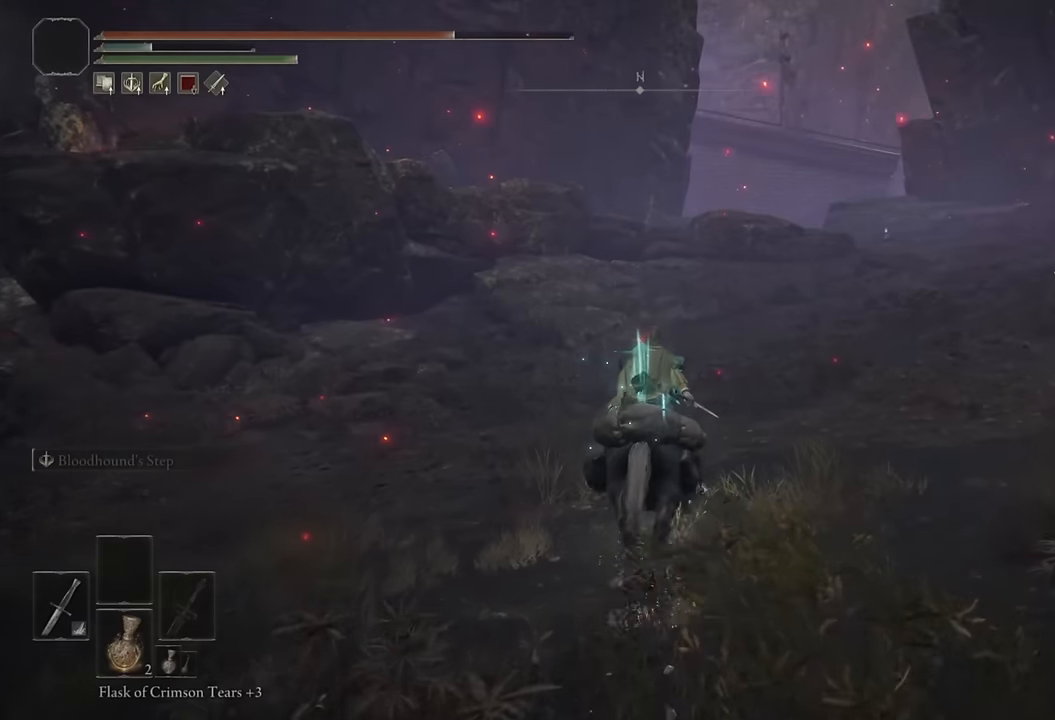
{"buttons": [], "left_stick": "up", "right_stick": "center", "events": [[33, "CIRCLE", "down"], [150, "CIRCLE", "up"], [350, "right_stick", "left"], [433, "right_stick", "center"]]}